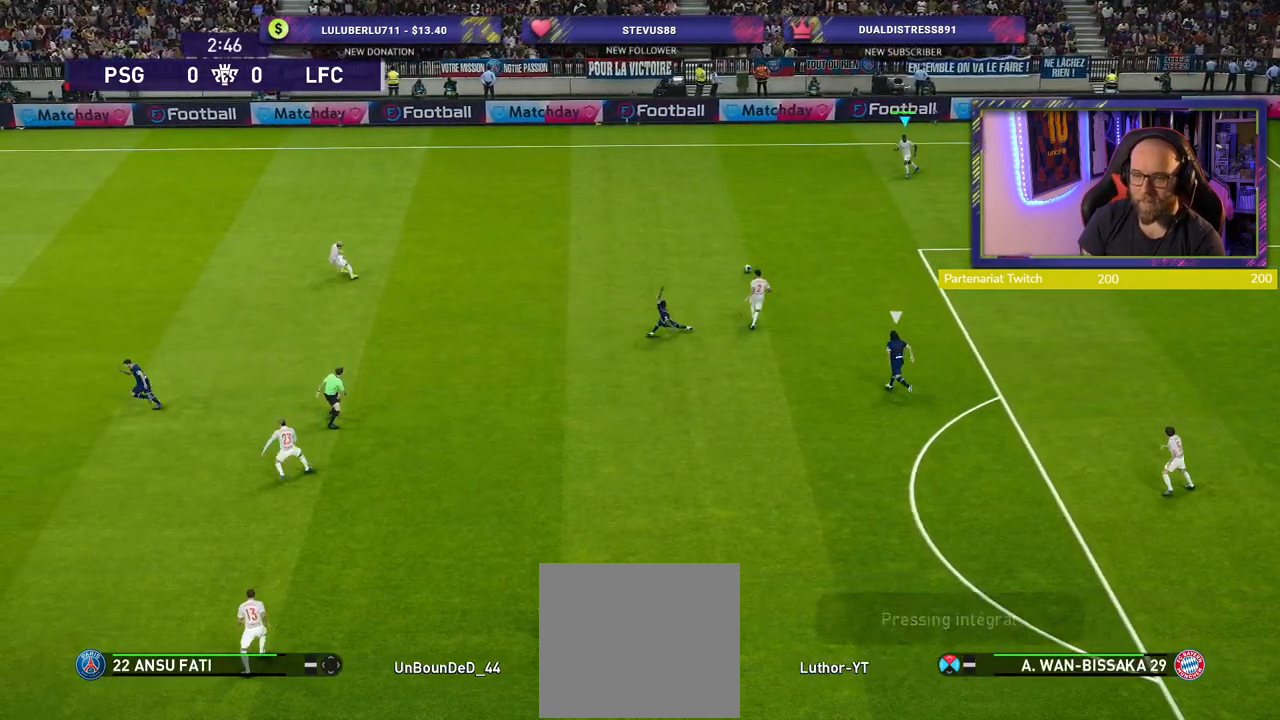
Gameplay with a controller (PlayStation layout); each line is a JSON object with the inputs held at the frame after it. "events" lists button and stick changes between this image and that frame as [ms after this image, input, new state], when the widget could be followed in between.
{"buttons": ["CROSS", "R2"], "left_stick": "down-left", "right_stick": "center", "events": [[480, "CROSS", "down"]]}
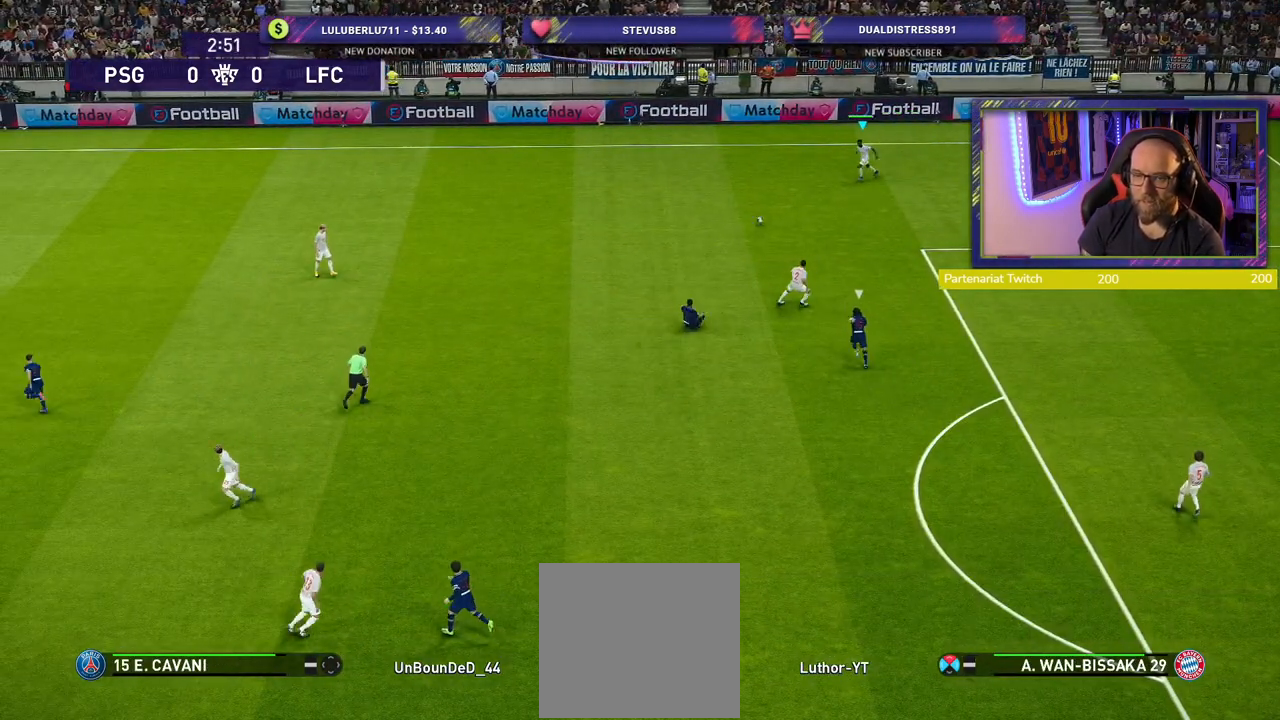
{"buttons": [], "left_stick": "center", "right_stick": "center", "events": [[160, "CROSS", "up"], [260, "R2", "up"], [340, "left_stick", "center"]]}
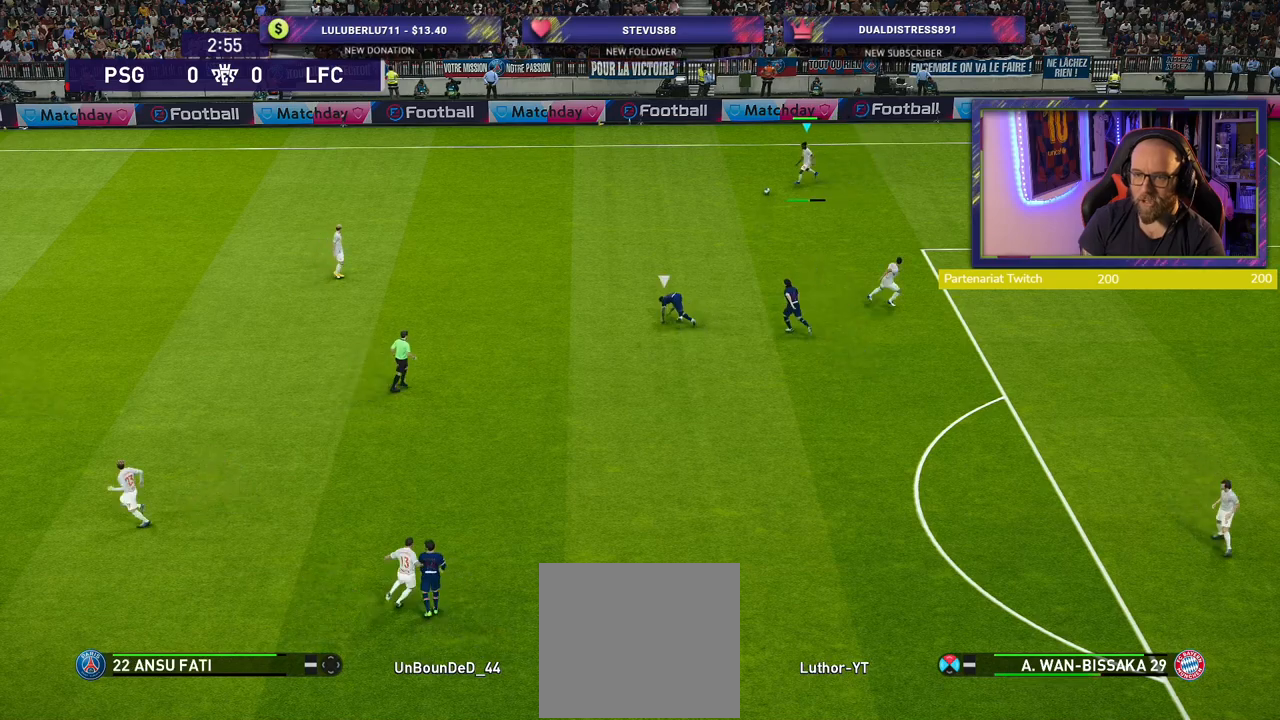
{"buttons": [], "left_stick": "center", "right_stick": "center", "events": []}
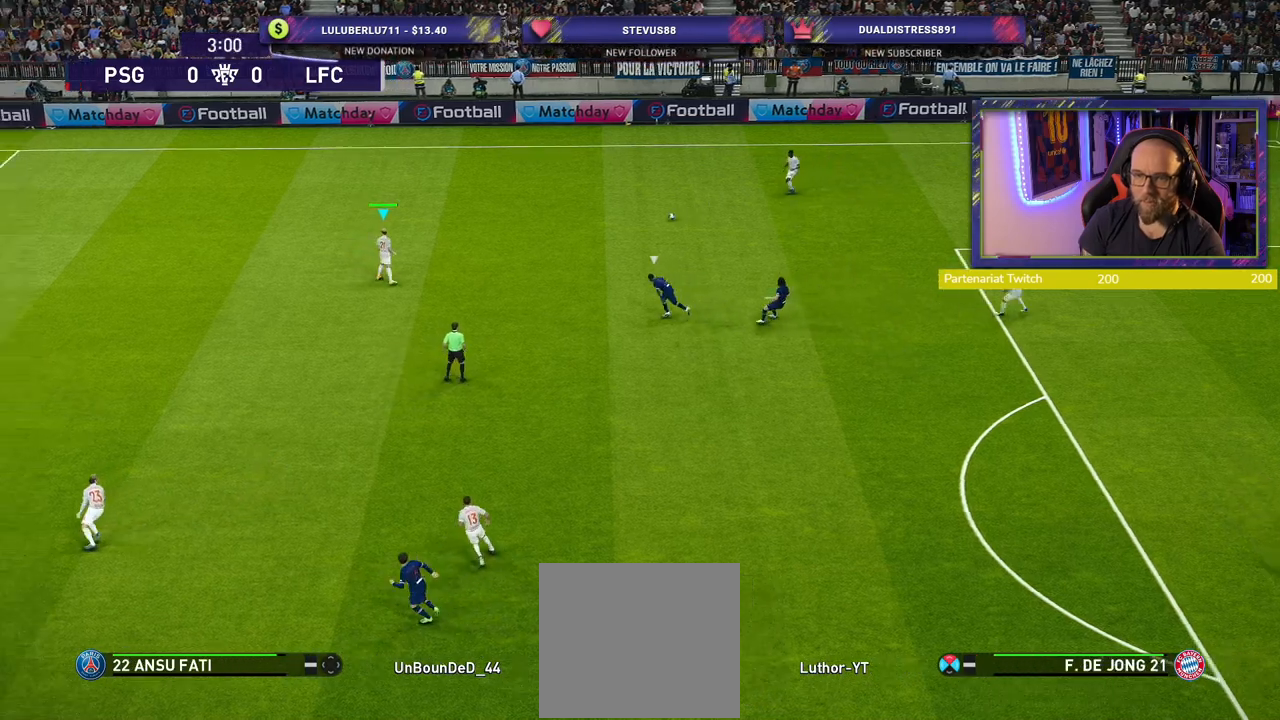
{"buttons": [], "left_stick": "down-left", "right_stick": "center", "events": [[120, "left_stick", "down"], [400, "left_stick", "down-left"]]}
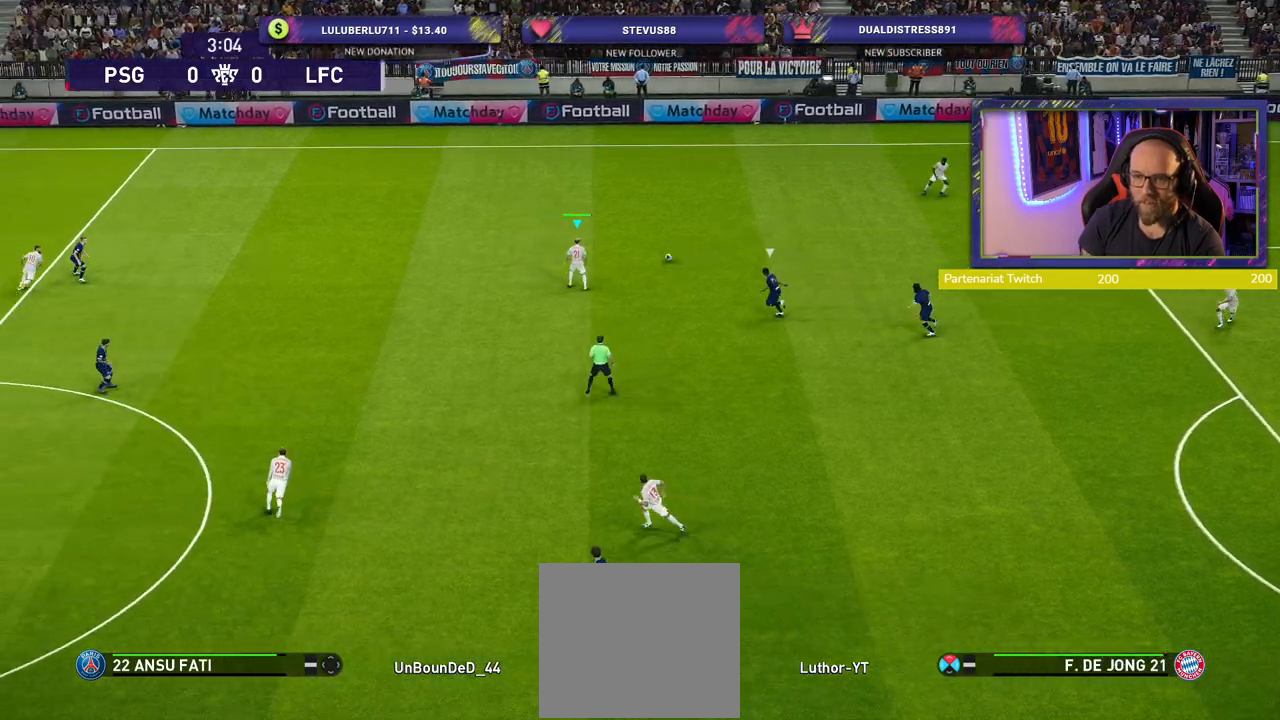
{"buttons": [], "left_stick": "down-left", "right_stick": "center", "events": []}
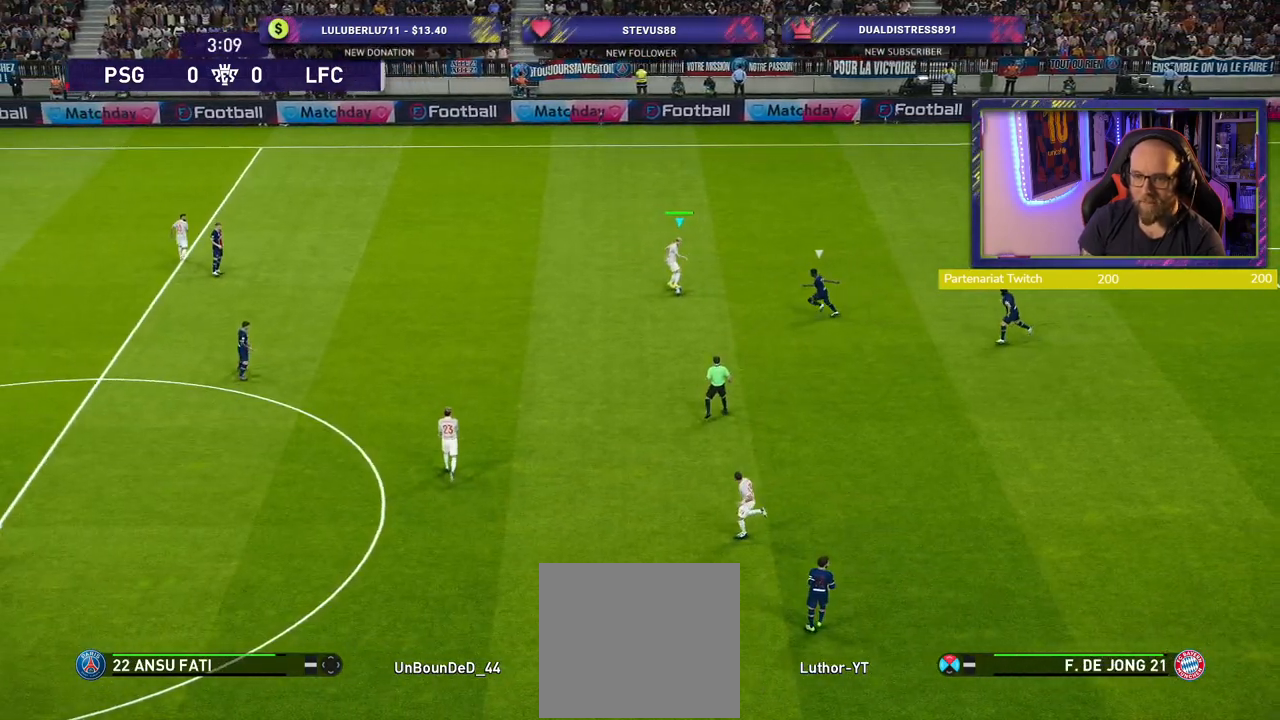
{"buttons": [], "left_stick": "left", "right_stick": "center", "events": [[420, "left_stick", "left"]]}
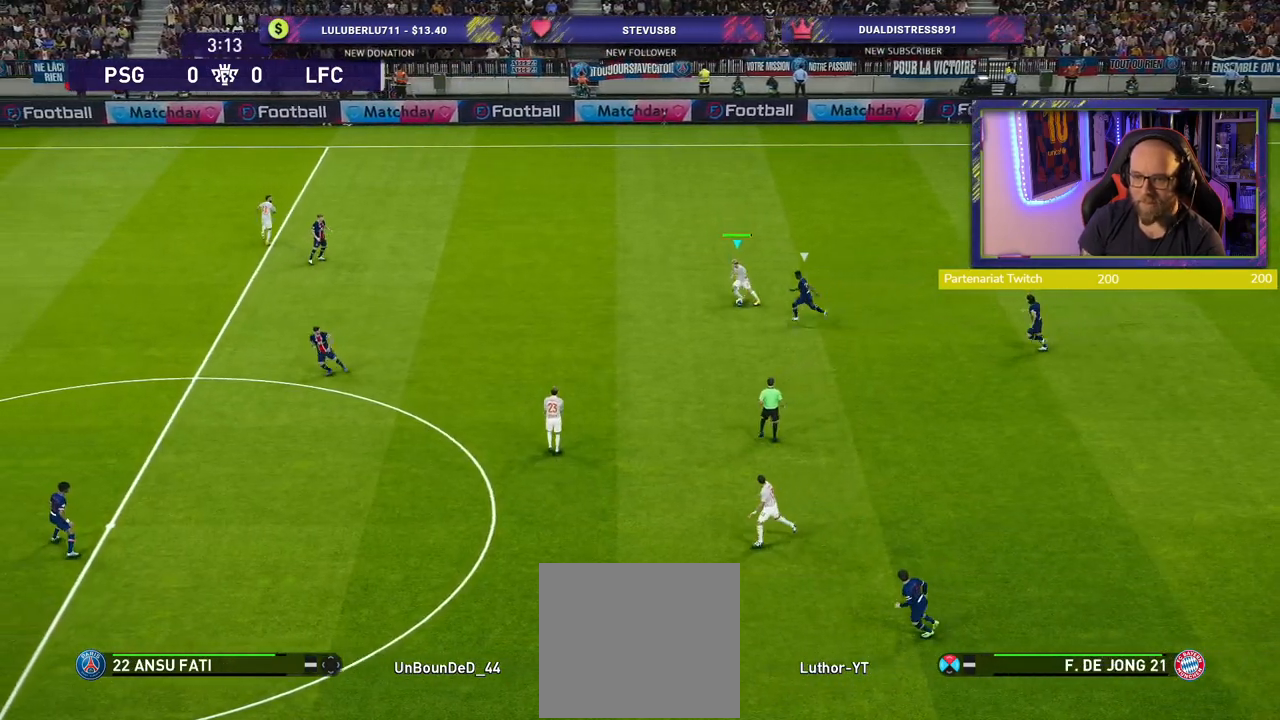
{"buttons": [], "left_stick": "center", "right_stick": "center", "events": [[20, "CROSS", "down"], [40, "left_stick", "down-left"], [140, "CROSS", "up"], [320, "left_stick", "center"]]}
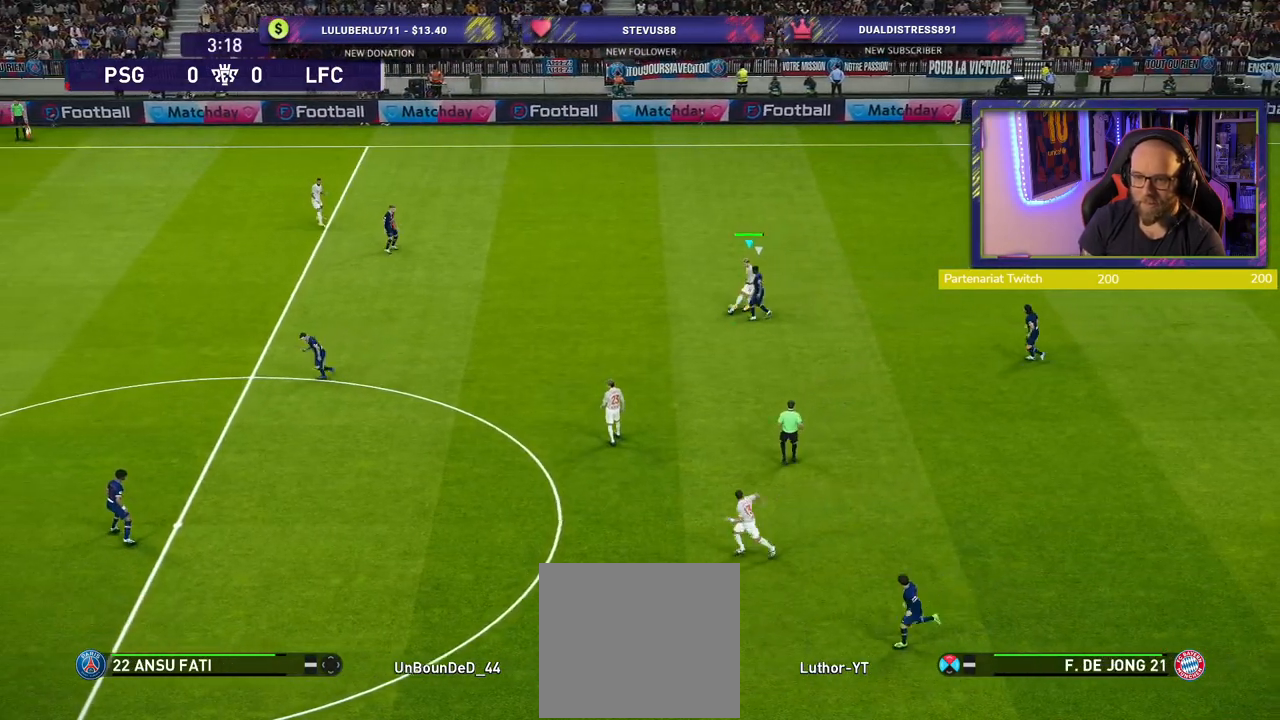
{"buttons": [], "left_stick": "left", "right_stick": "center", "events": [[320, "left_stick", "left"]]}
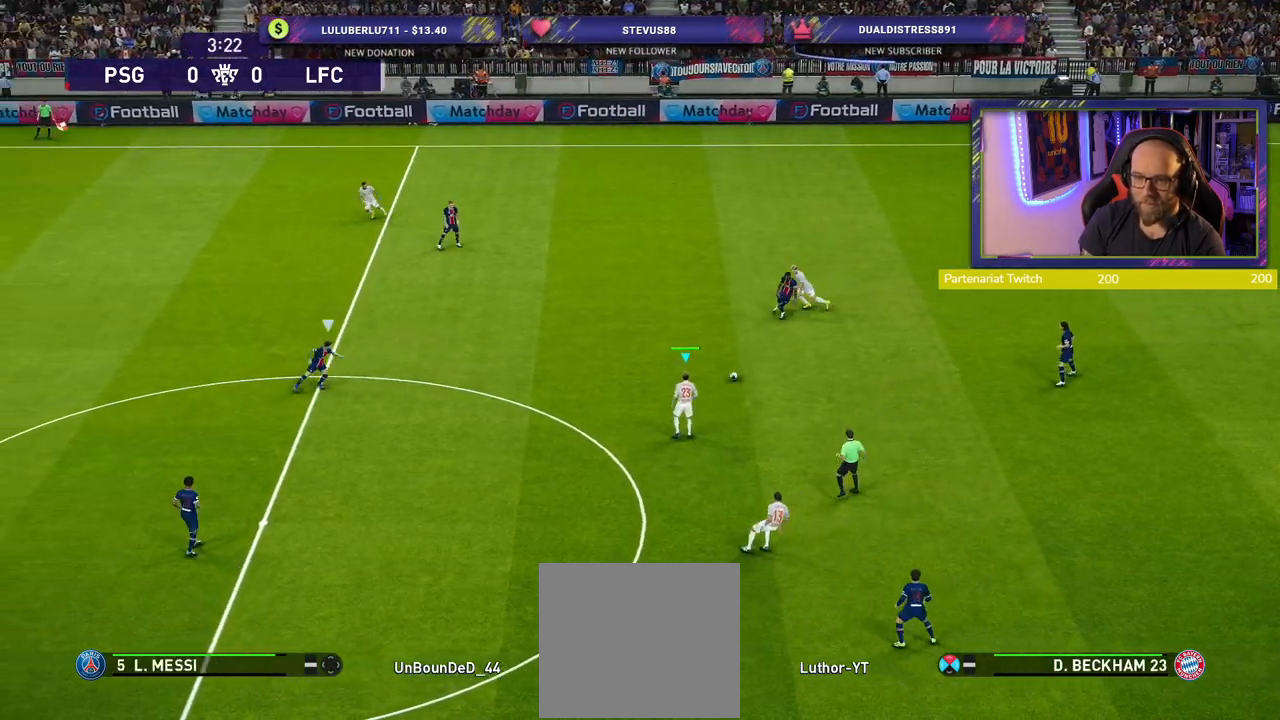
{"buttons": [], "left_stick": "down-left", "right_stick": "center", "events": [[320, "left_stick", "down-left"]]}
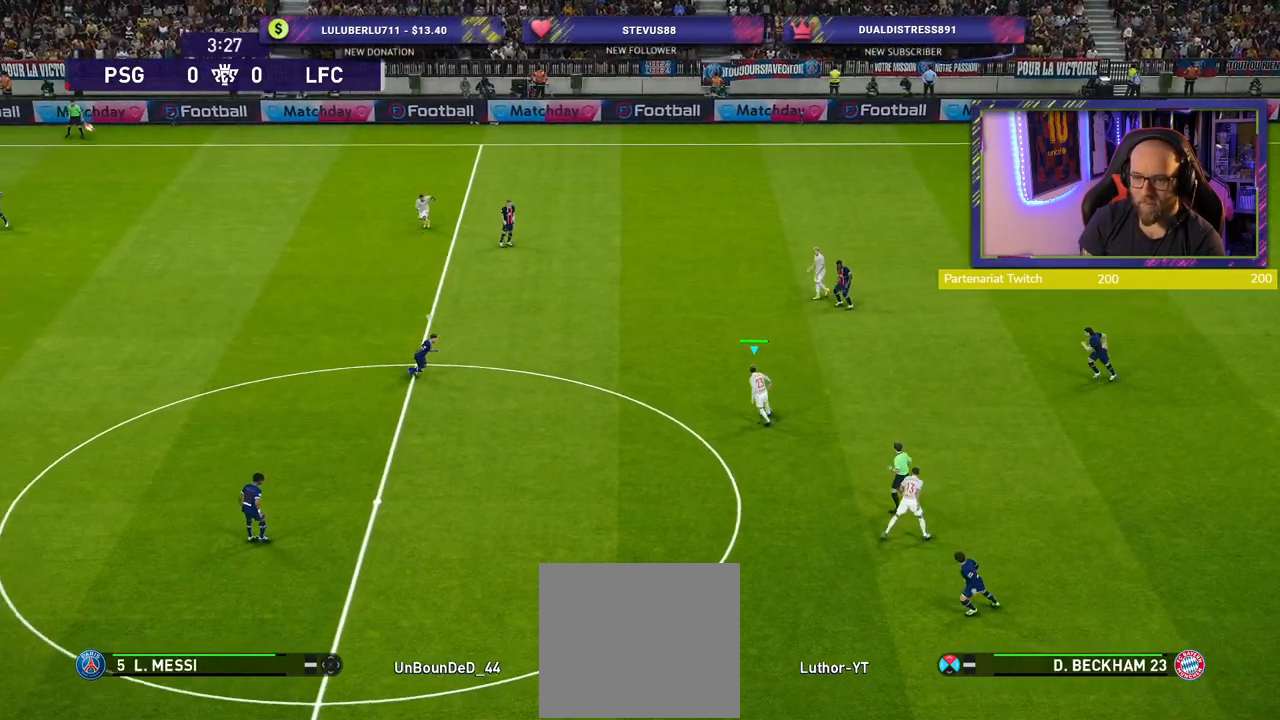
{"buttons": [], "left_stick": "down-left", "right_stick": "center", "events": []}
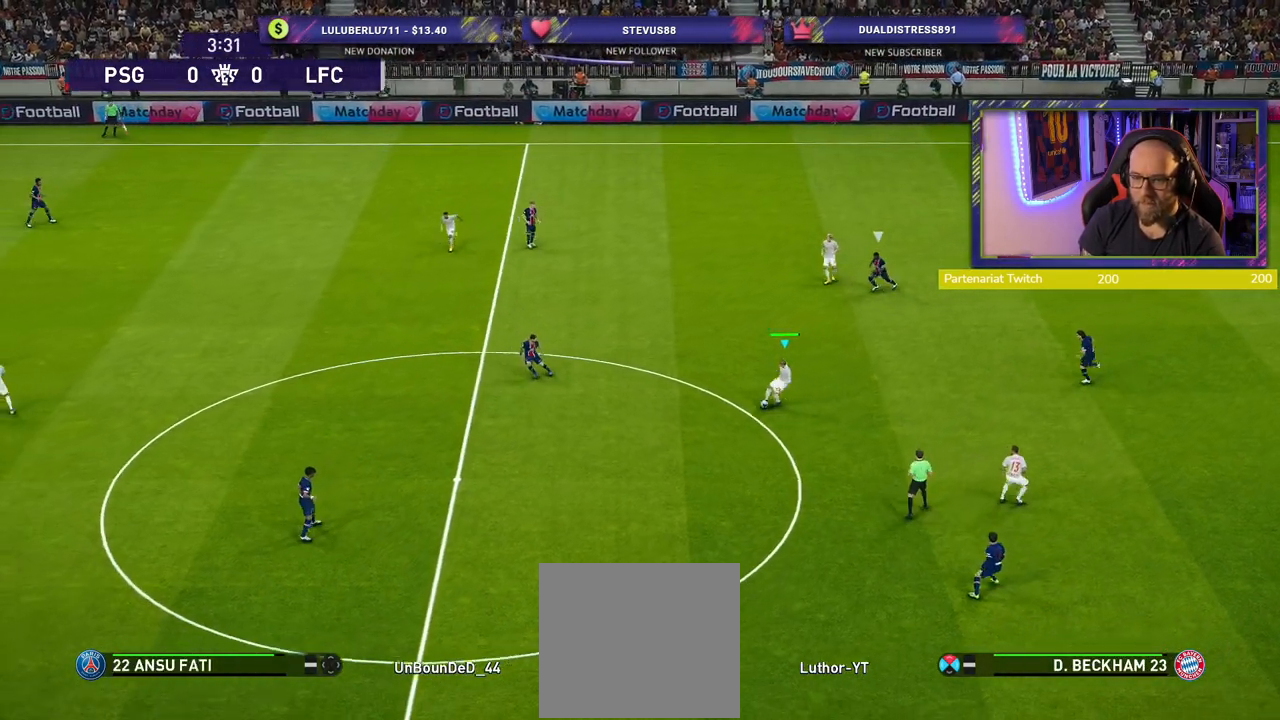
{"buttons": [], "left_stick": "center", "right_stick": "center", "events": [[40, "CROSS", "down"], [100, "left_stick", "left"], [220, "CROSS", "up"], [380, "left_stick", "center"]]}
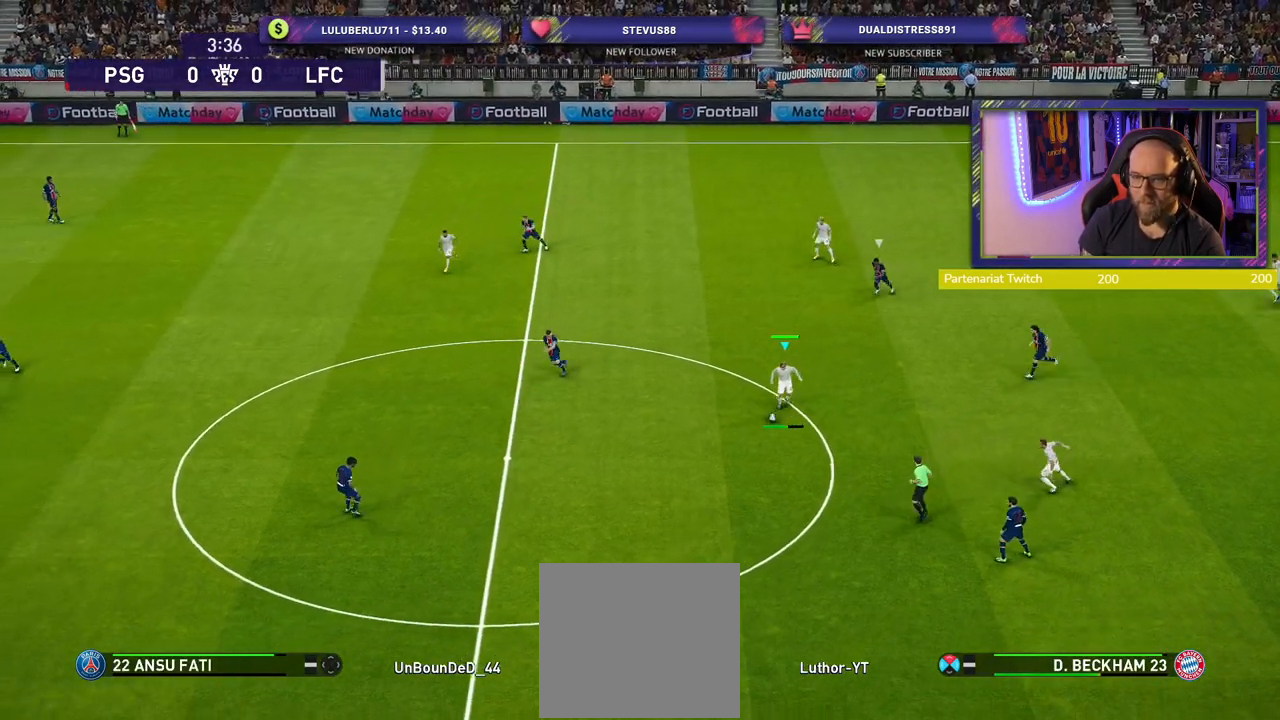
{"buttons": [], "left_stick": "right", "right_stick": "center", "events": [[380, "left_stick", "right"]]}
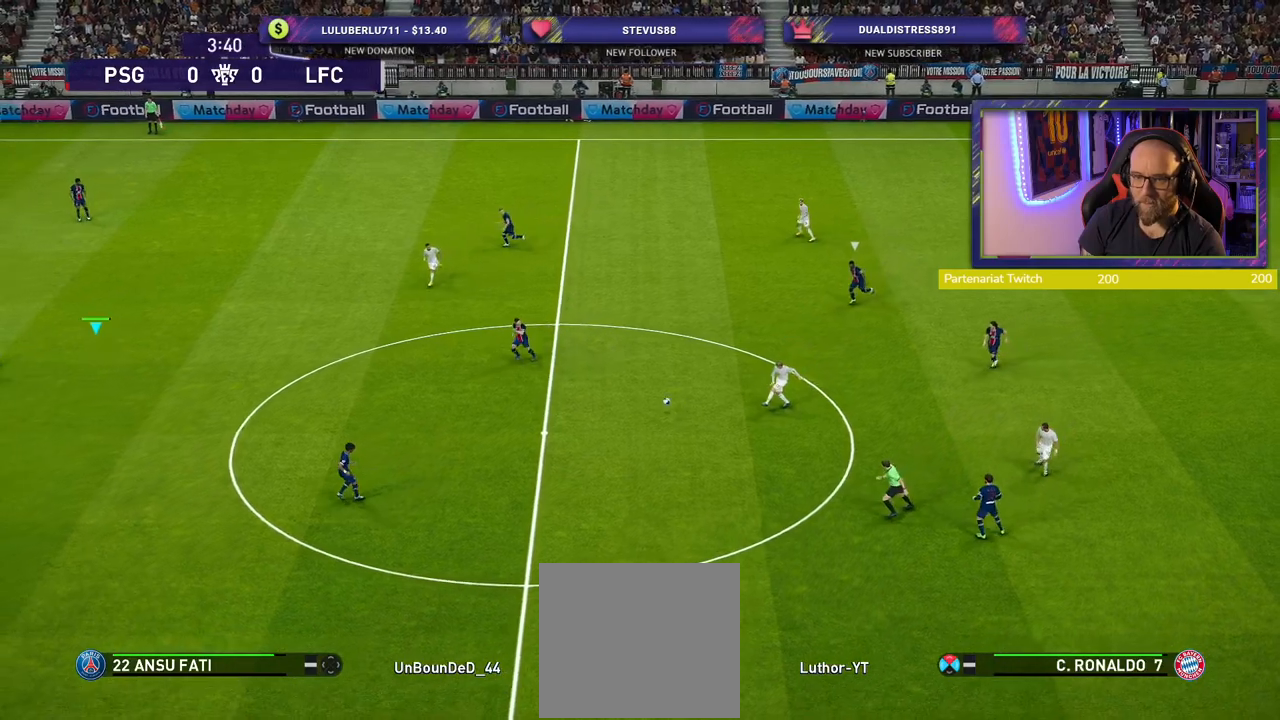
{"buttons": [], "left_stick": "down-right", "right_stick": "center", "events": [[440, "left_stick", "down-right"]]}
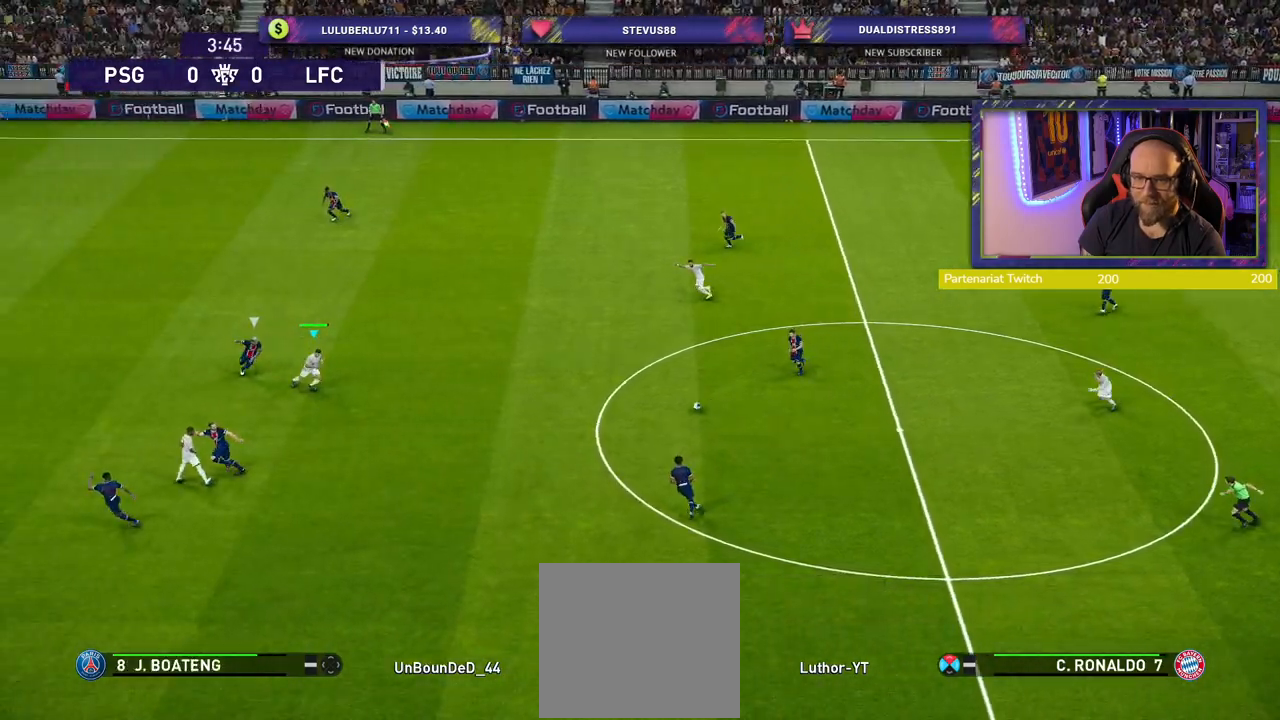
{"buttons": ["CROSS", "L1"], "left_stick": "up-right", "right_stick": "center", "events": [[200, "left_stick", "up-right"], [460, "L1", "down"], [480, "CROSS", "down"]]}
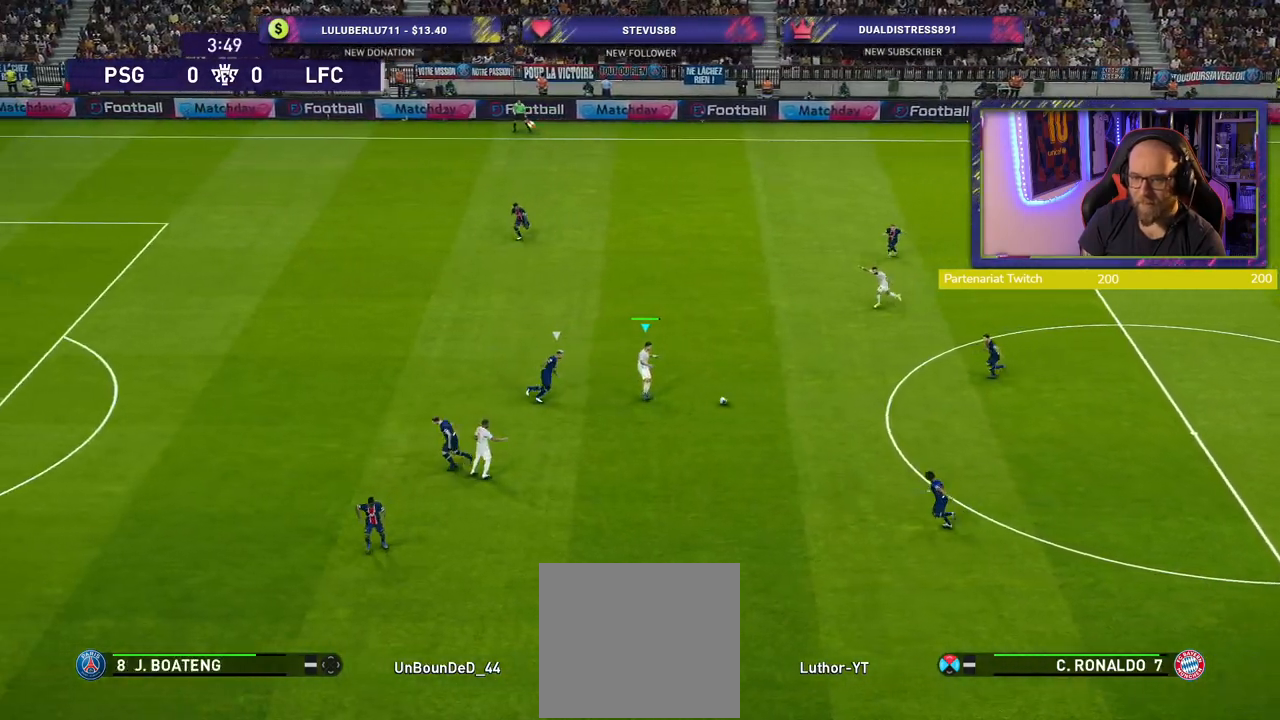
{"buttons": [], "left_stick": "center", "right_stick": "center", "events": [[40, "CROSS", "up"], [120, "L1", "up"], [160, "left_stick", "up"], [340, "left_stick", "center"]]}
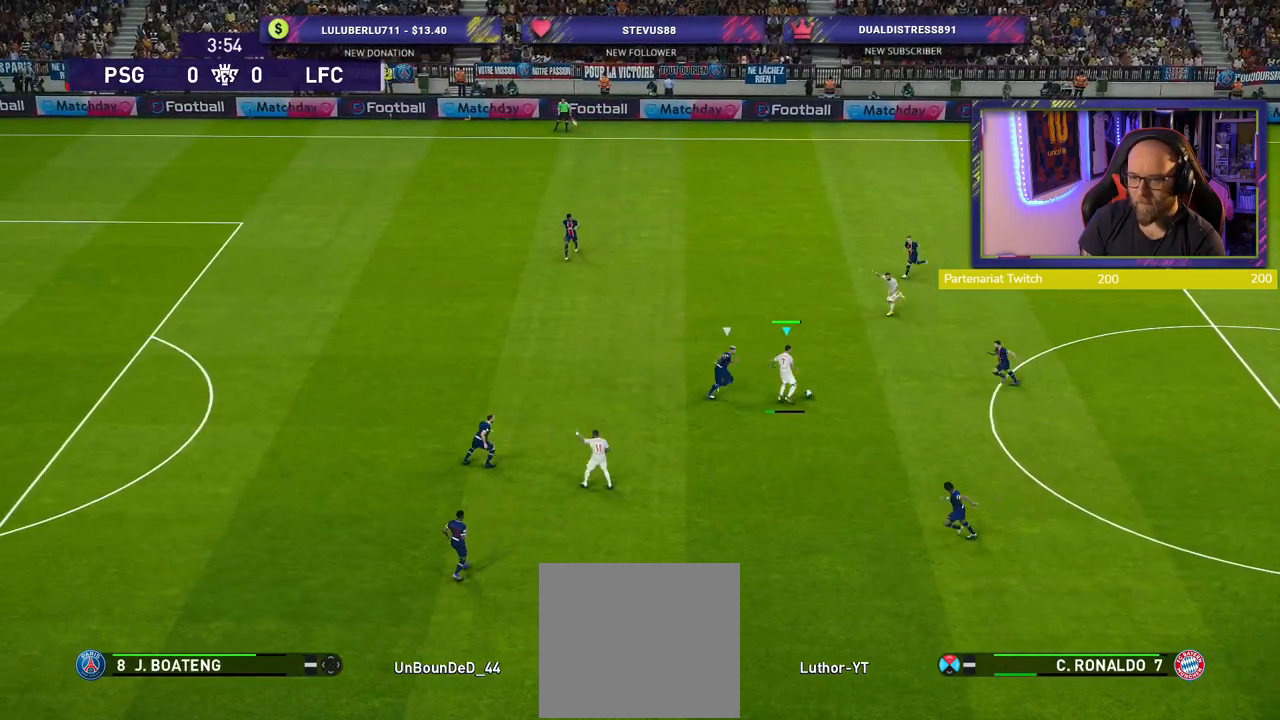
{"buttons": [], "left_stick": "left", "right_stick": "center", "events": [[20, "left_stick", "left"]]}
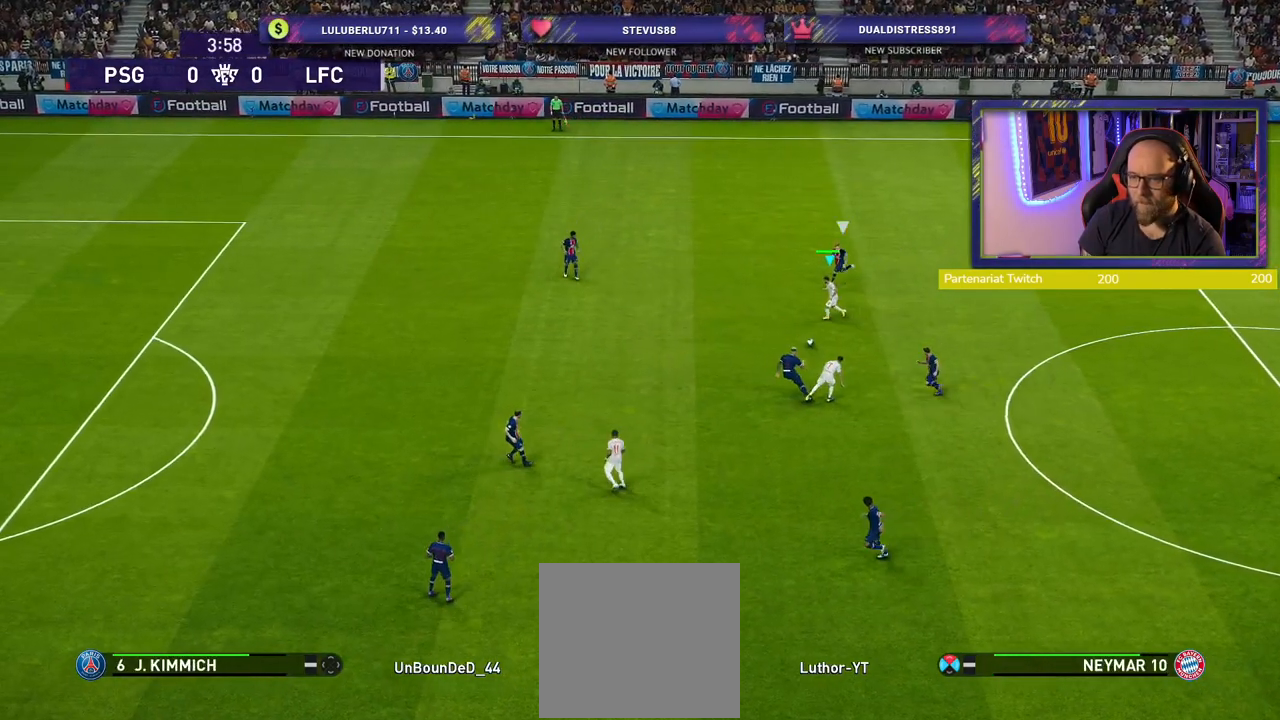
{"buttons": [], "left_stick": "down-left", "right_stick": "center", "events": [[400, "left_stick", "down-left"]]}
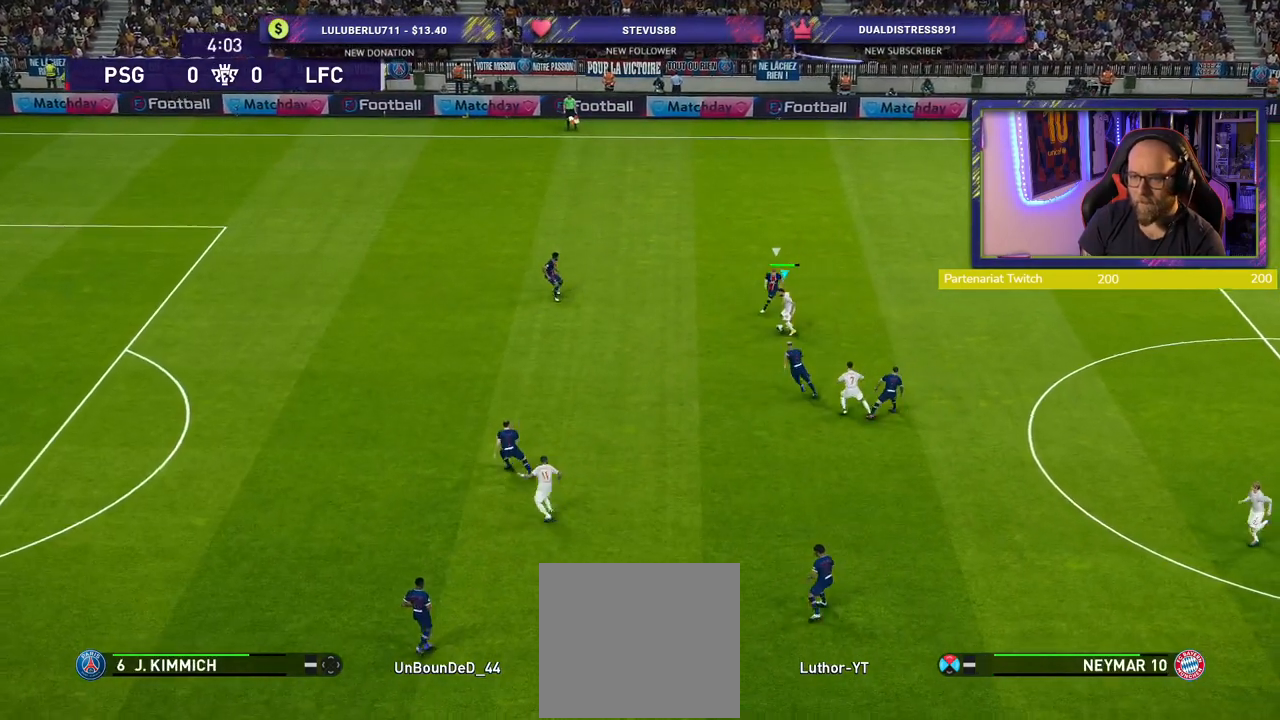
{"buttons": [], "left_stick": "down-left", "right_stick": "center", "events": [[100, "left_stick", "down"], [300, "CROSS", "down"], [320, "left_stick", "down-left"], [440, "CROSS", "up"]]}
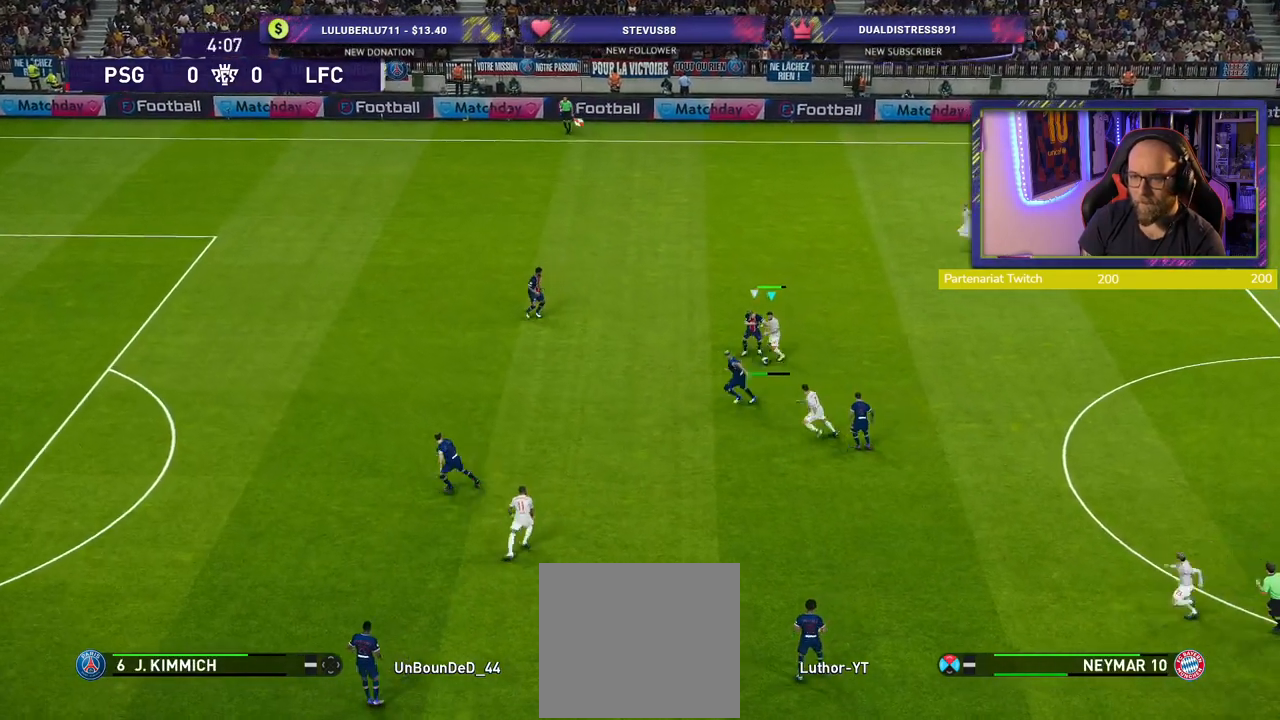
{"buttons": [], "left_stick": "center", "right_stick": "center", "events": [[140, "left_stick", "center"]]}
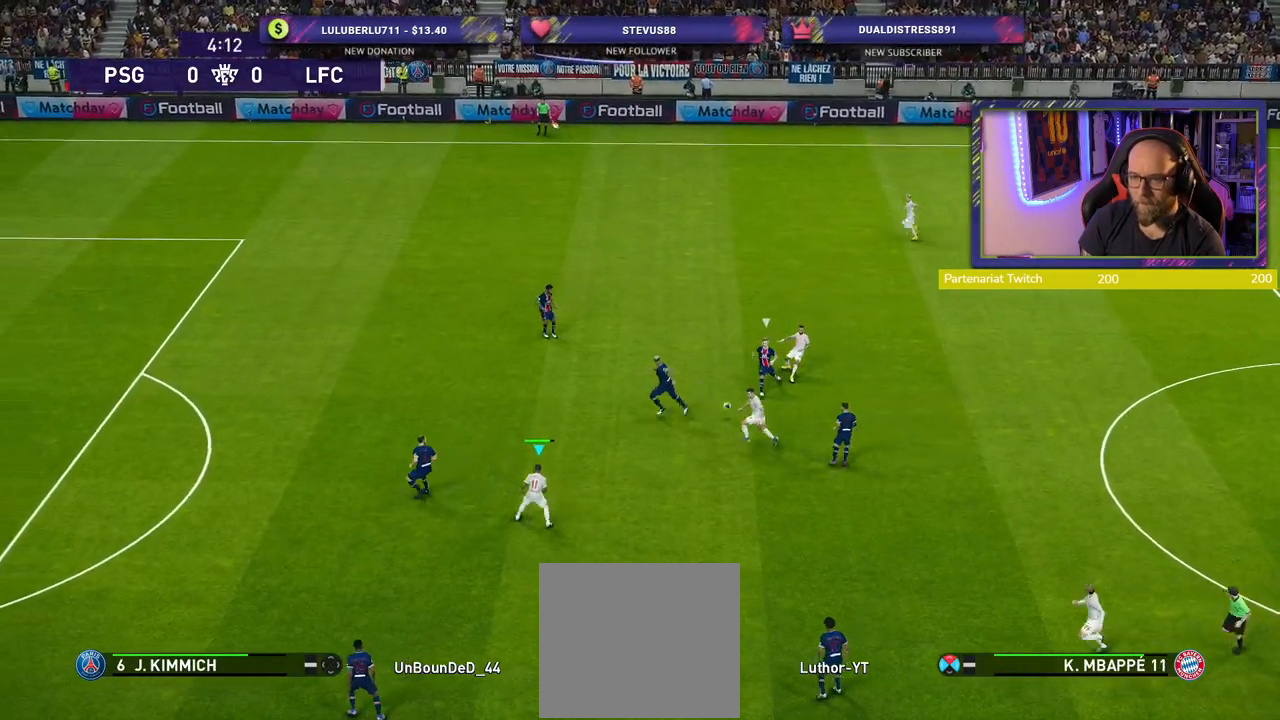
{"buttons": [], "left_stick": "down", "right_stick": "center", "events": [[200, "left_stick", "down"]]}
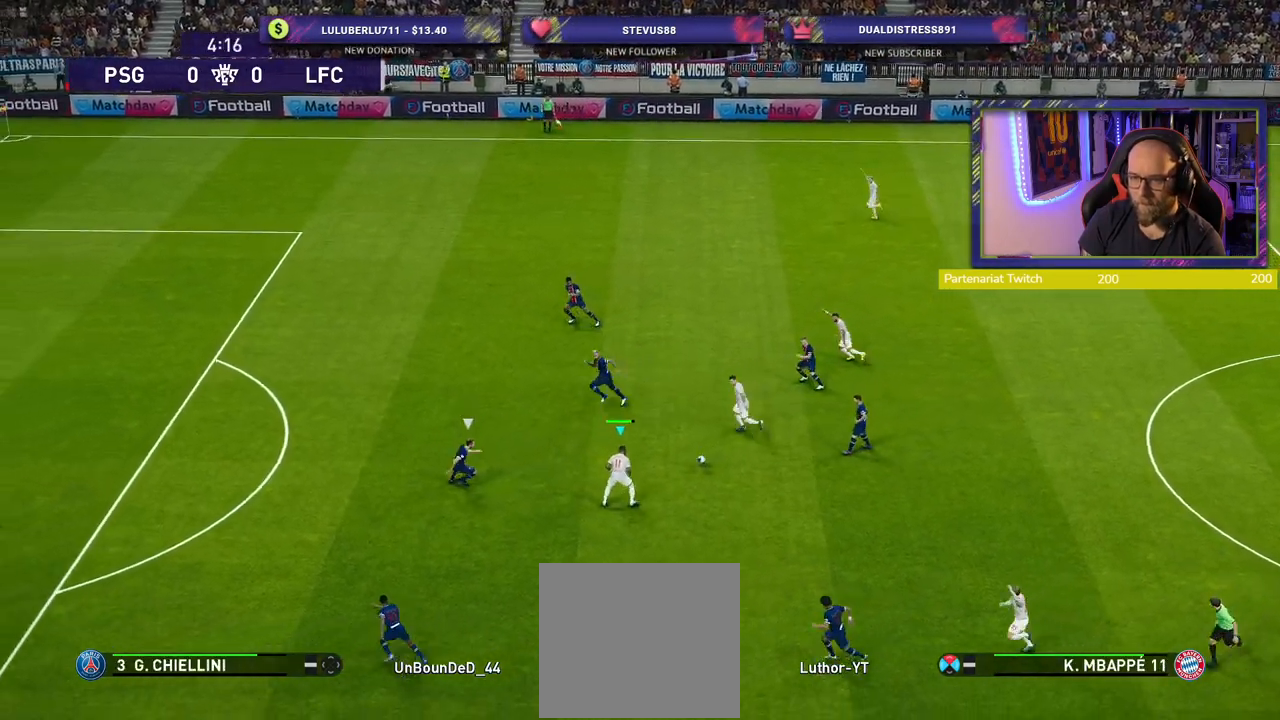
{"buttons": [], "left_stick": "down", "right_stick": "center", "events": []}
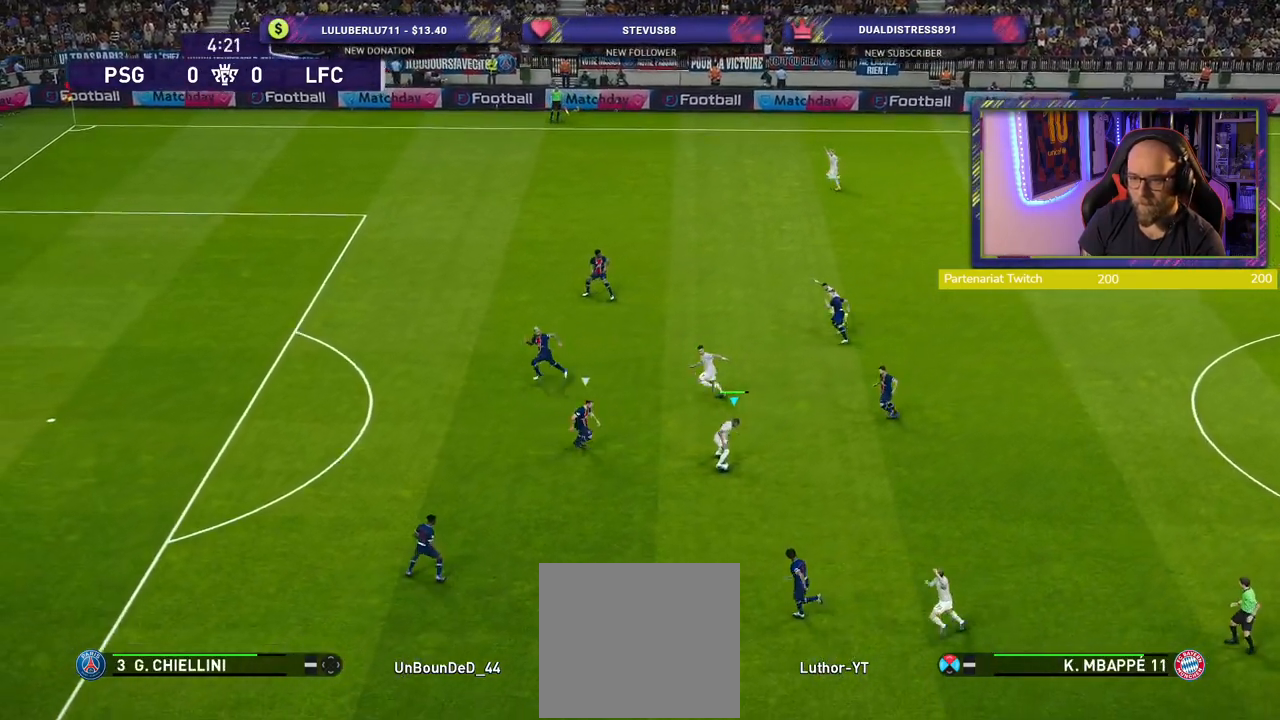
{"buttons": [], "left_stick": "down-left", "right_stick": "center", "events": [[100, "left_stick", "down-left"]]}
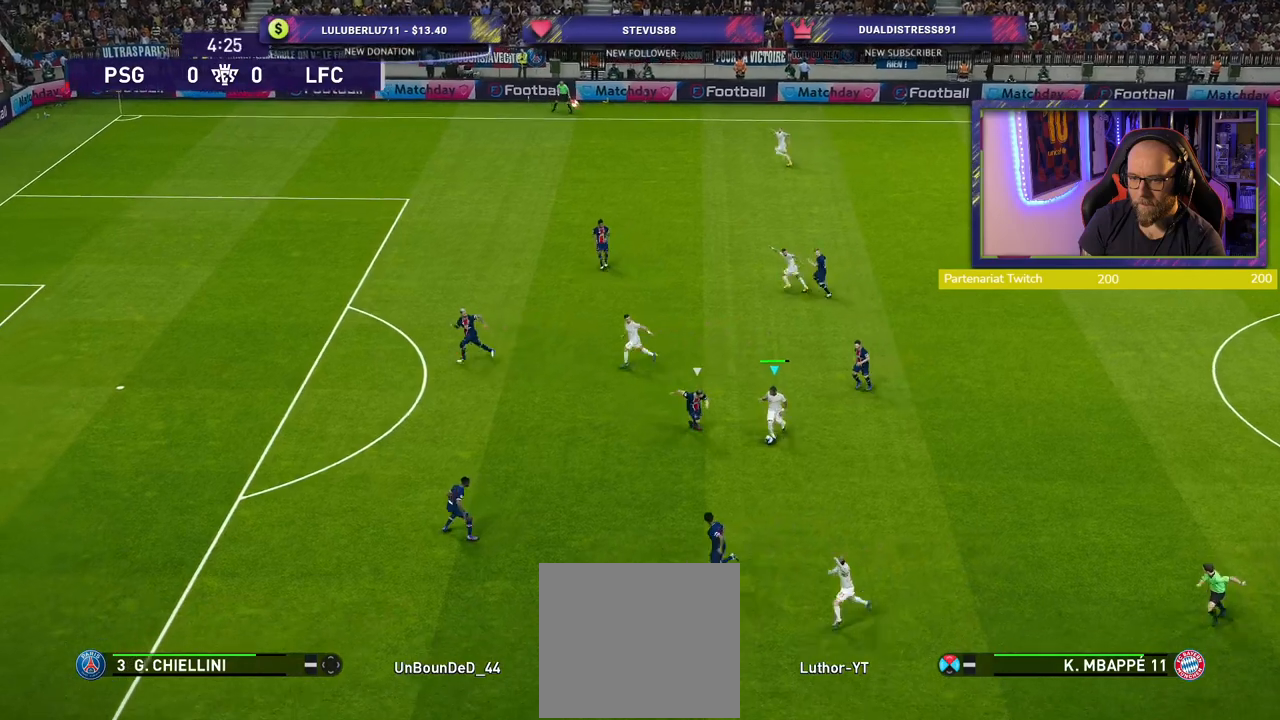
{"buttons": [], "left_stick": "left", "right_stick": "center", "events": [[20, "left_stick", "left"], [40, "TRIANGLE", "down"], [100, "TRIANGLE", "up"]]}
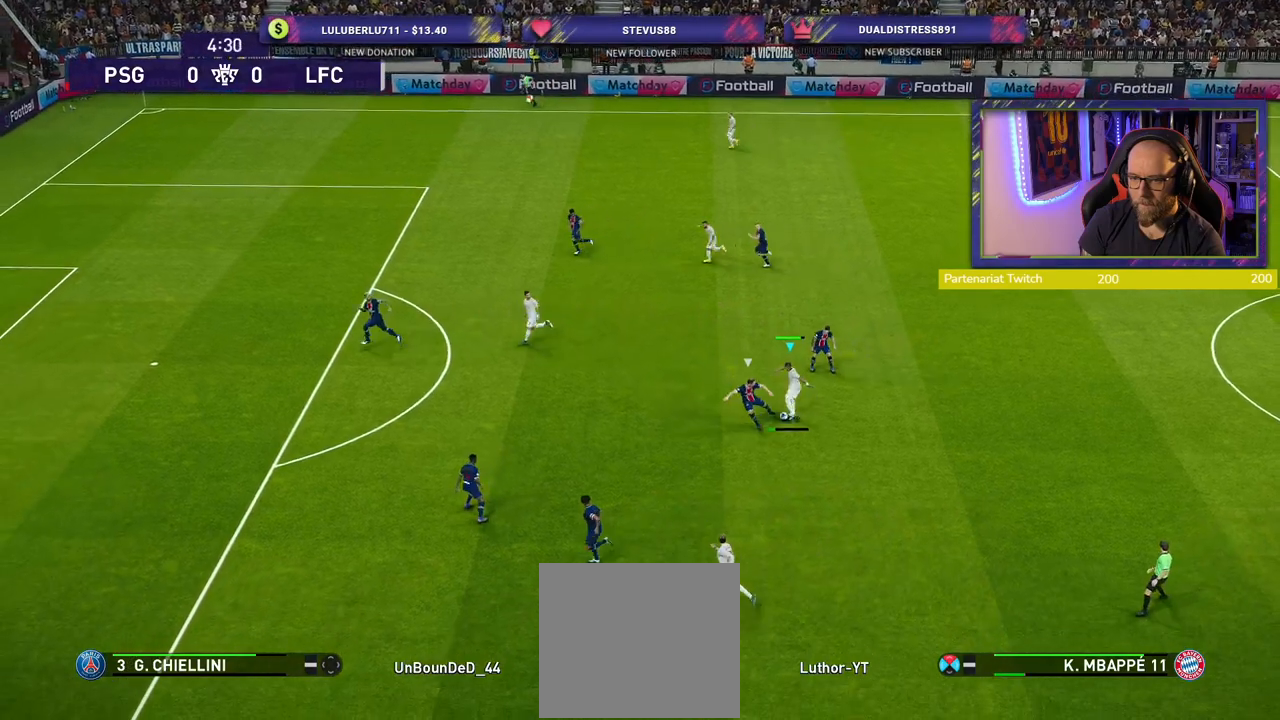
{"buttons": ["R2"], "left_stick": "up-right", "right_stick": "center", "events": [[60, "left_stick", "down-left"], [440, "R2", "down"], [500, "left_stick", "up-right"]]}
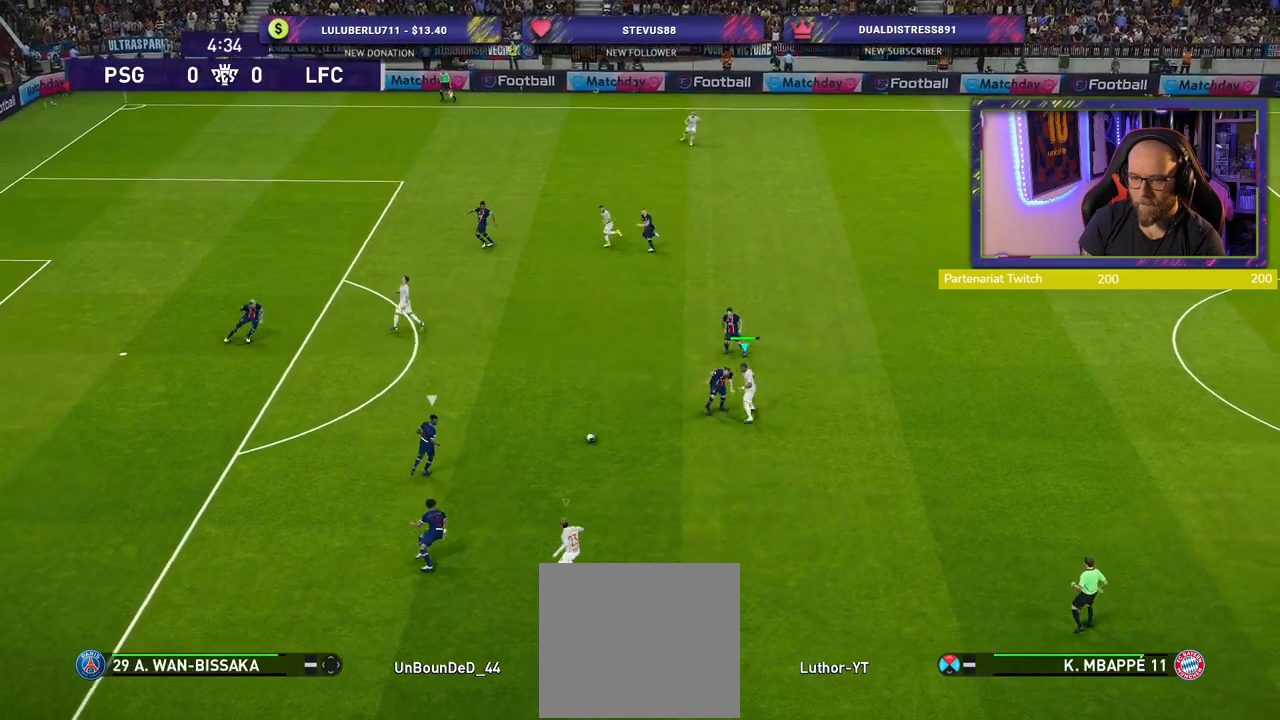
{"buttons": ["L1", "R2"], "left_stick": "right", "right_stick": "center", "events": [[20, "L1", "down"], [200, "L1", "up"], [340, "left_stick", "right"], [500, "L1", "down"]]}
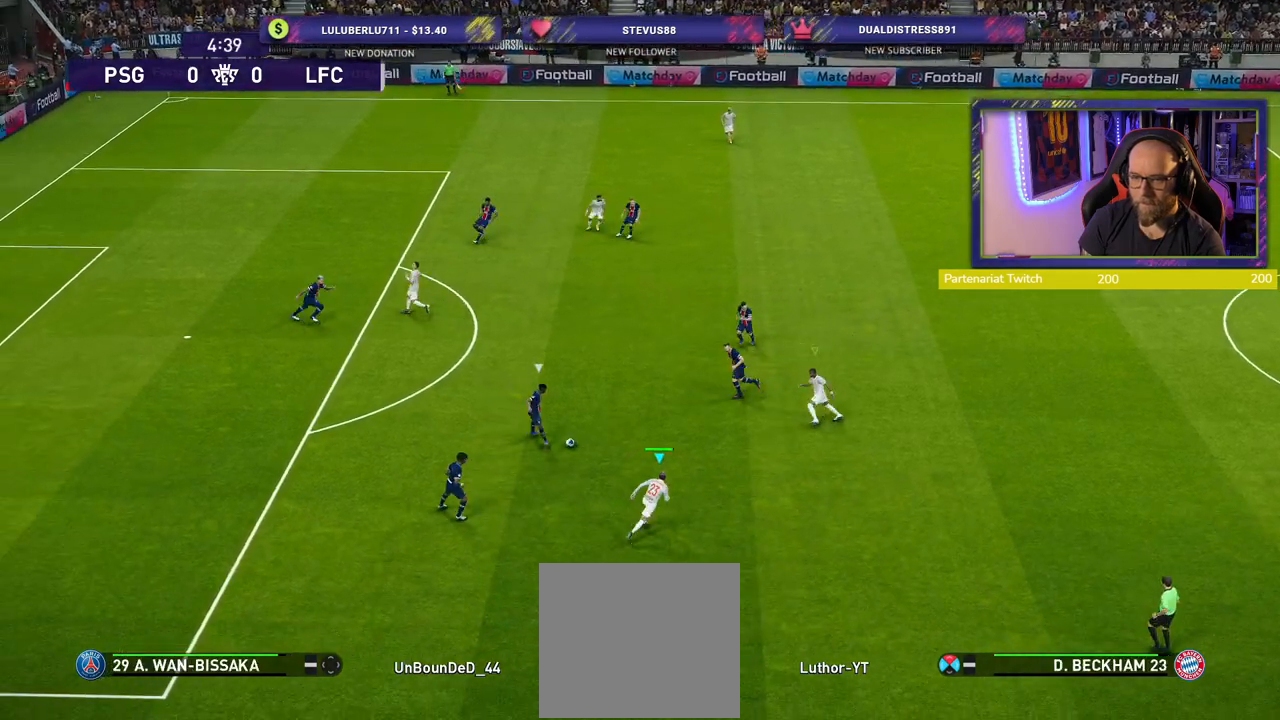
{"buttons": ["SQUARE", "R2"], "left_stick": "up-right", "right_stick": "center", "events": [[140, "L1", "up"], [260, "SQUARE", "down"], [260, "left_stick", "up-right"]]}
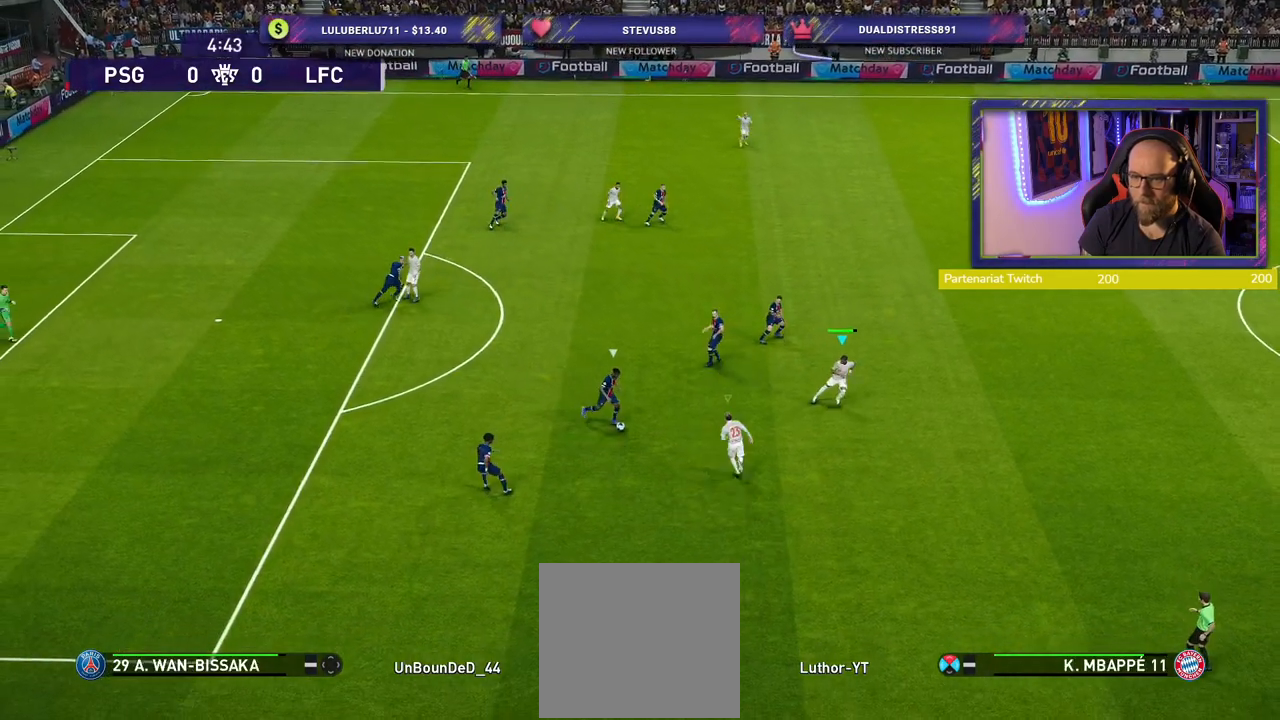
{"buttons": ["SQUARE", "L1", "R2"], "left_stick": "up-left", "right_stick": "center", "events": [[20, "left_stick", "up"], [420, "left_stick", "up-left"], [440, "L1", "down"]]}
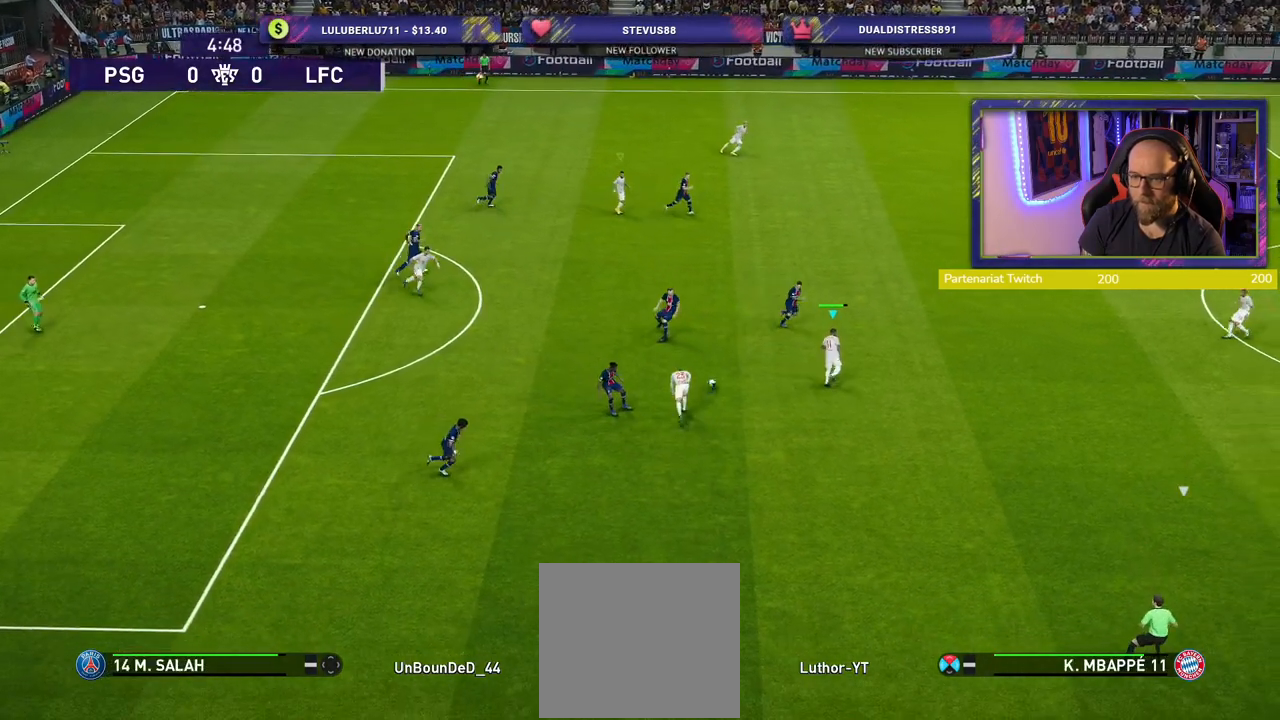
{"buttons": ["R2"], "left_stick": "up-right", "right_stick": "center", "events": [[20, "left_stick", "left"], [140, "L1", "up"], [160, "SQUARE", "up"], [260, "left_stick", "up"], [340, "left_stick", "up-right"]]}